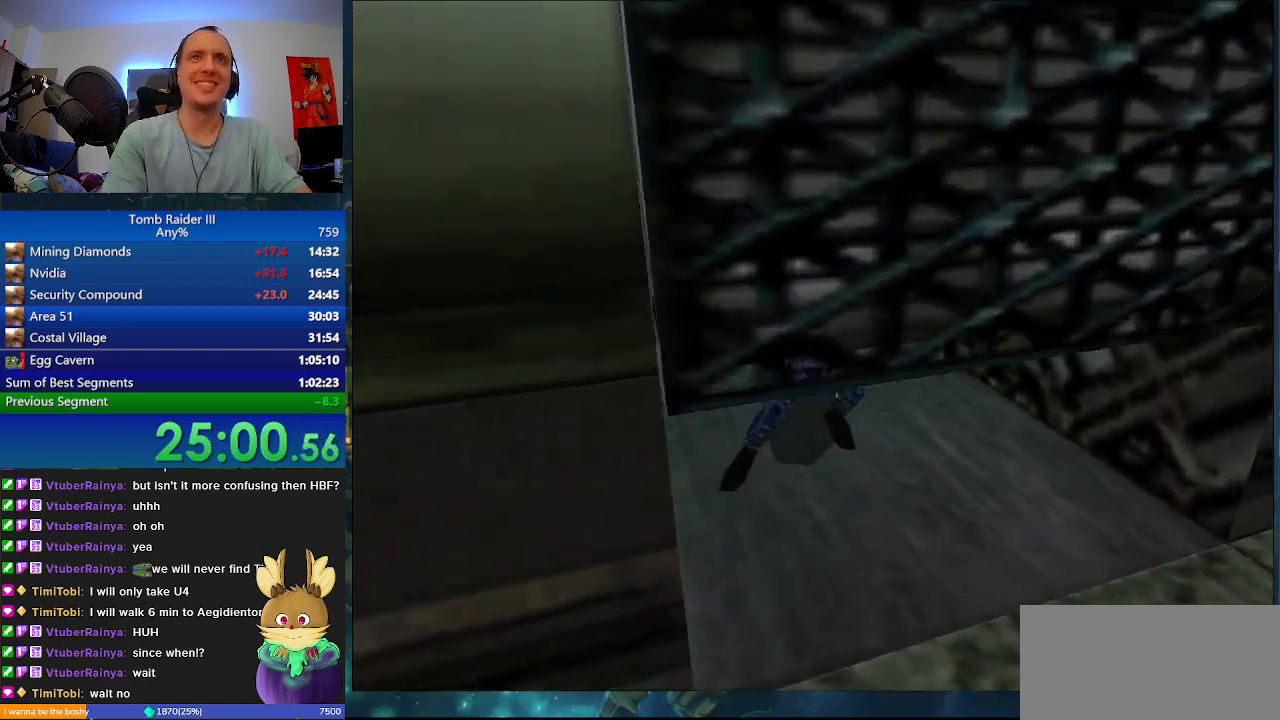
Gameplay with keyboard; each line is a JSON object with the keys held at the frame after it. "events" lists presses ("down") and releases ("up") of ".", "0", "1", "3", "6", "7", "9", "a", "alt", "comma", "ctrl_l", "ctrl_r", "d", "escape", "f", "f5", "f6", "j", "m", "minus", "n", "r", "s", "shift_l", "shift_r", "space" and "w" between this image and that frame as [ms after this image, input, new state], when the widget could be followed in between. No other keys are recorded. Mouse input is not recorded.
{"keys": ["w"], "events": [[500, "d", "up"]]}
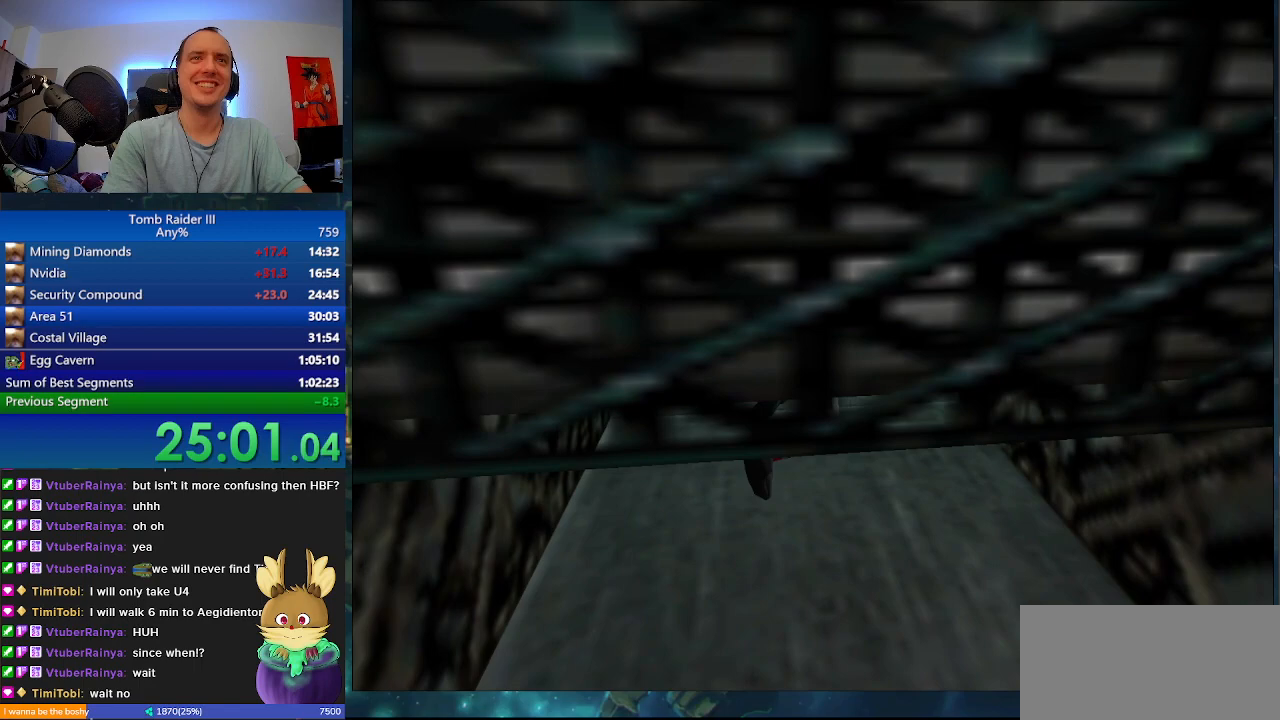
{"keys": ["d", "w"], "events": [[433, "d", "down"]]}
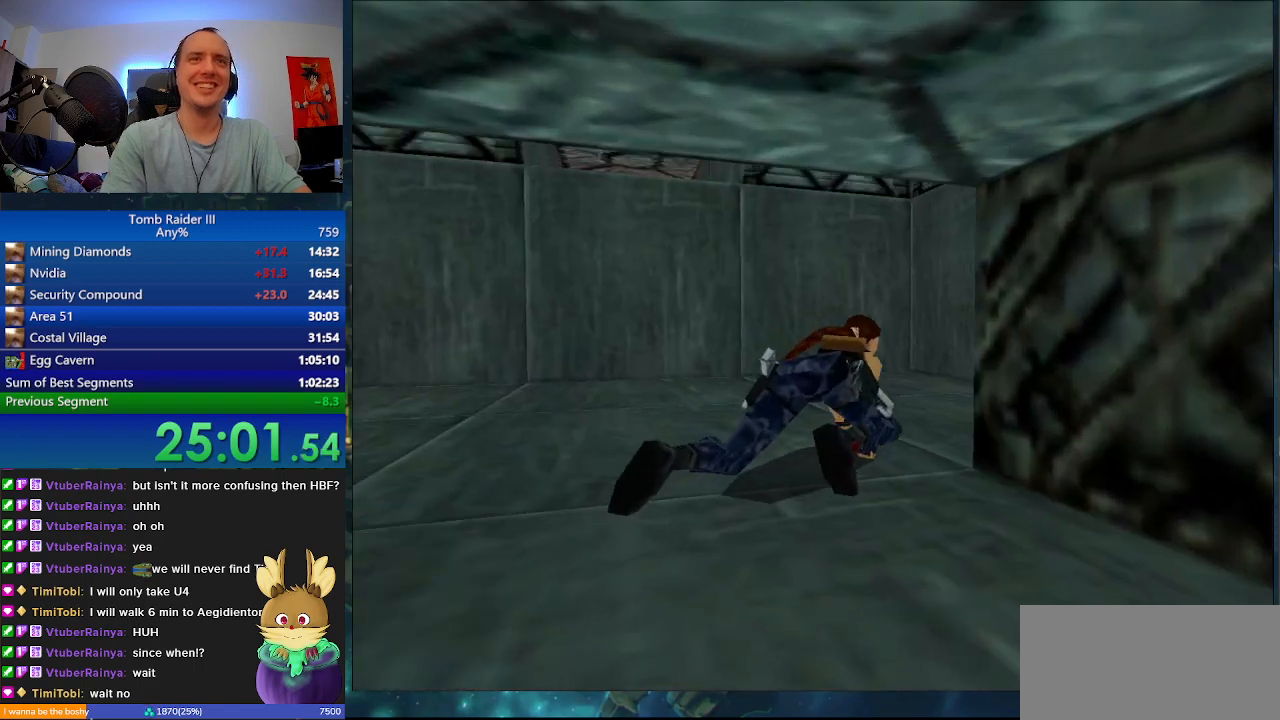
{"keys": ["d", "w"], "events": []}
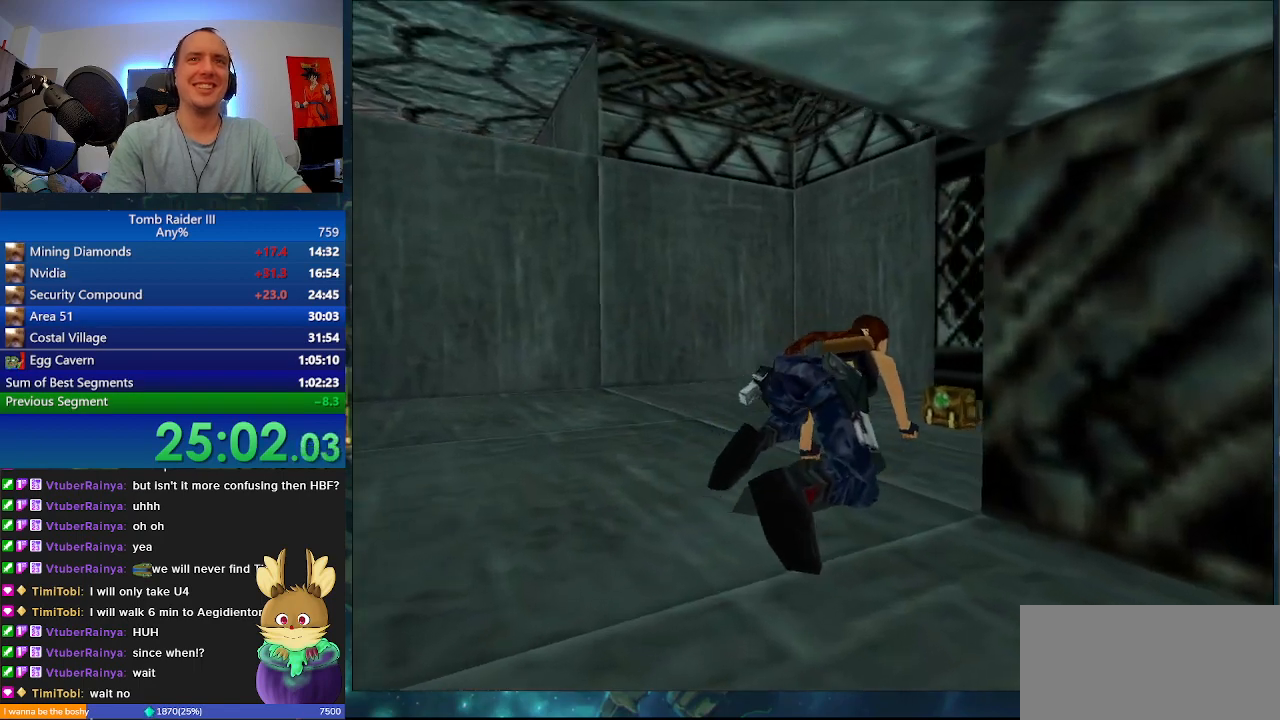
{"keys": ["j"], "events": [[267, "d", "up"], [267, "j", "down"], [333, "w", "up"]]}
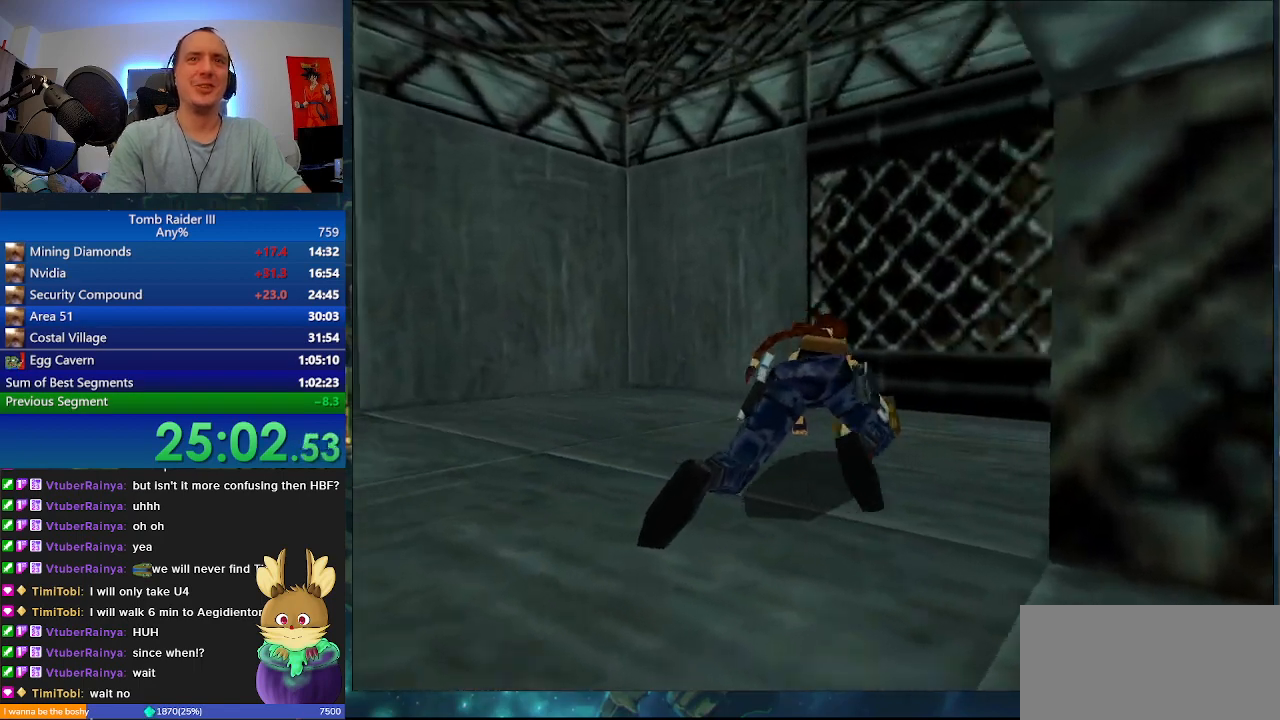
{"keys": ["j"], "events": []}
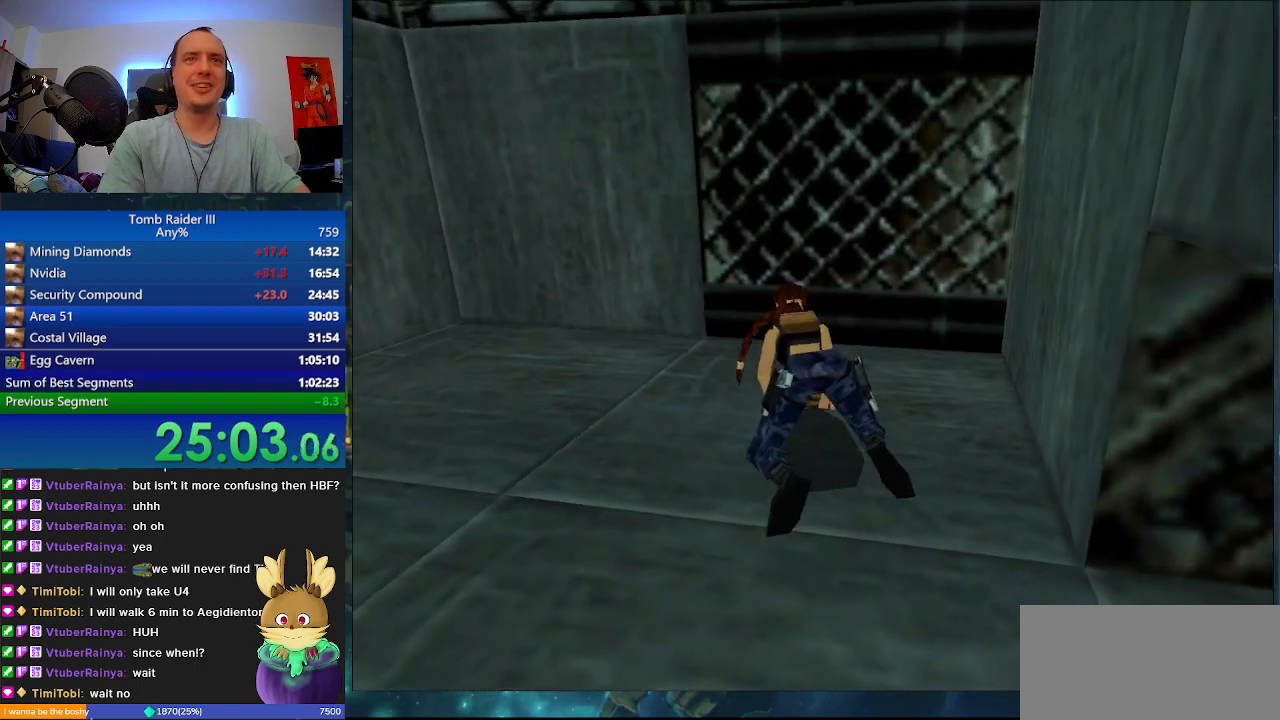
{"keys": ["j"], "events": []}
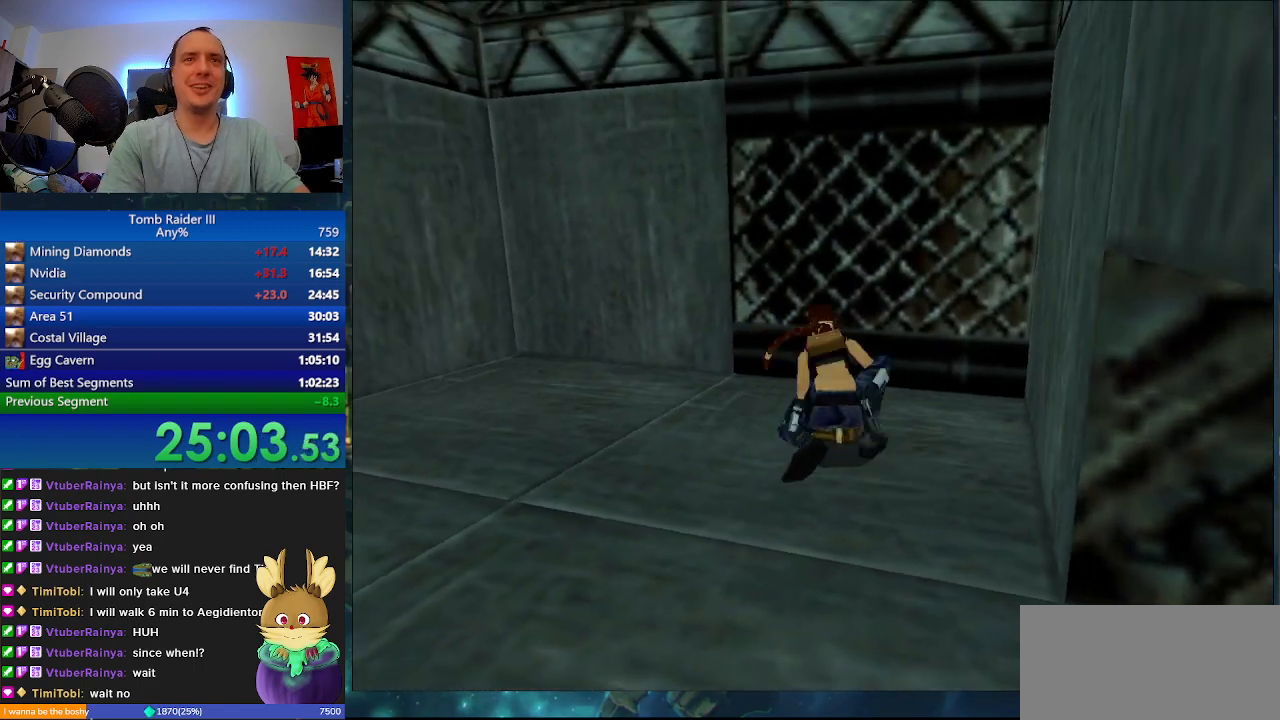
{"keys": ["a"], "events": [[333, "j", "up"], [400, "a", "down"]]}
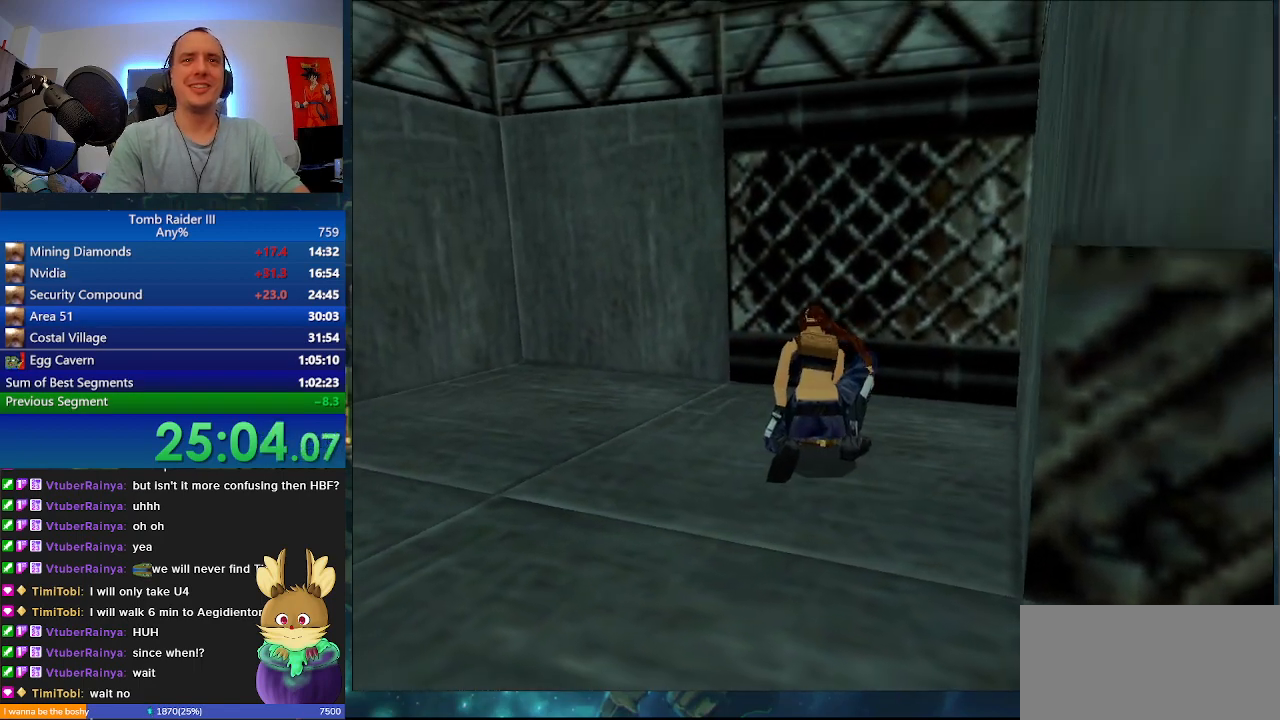
{"keys": ["a"], "events": []}
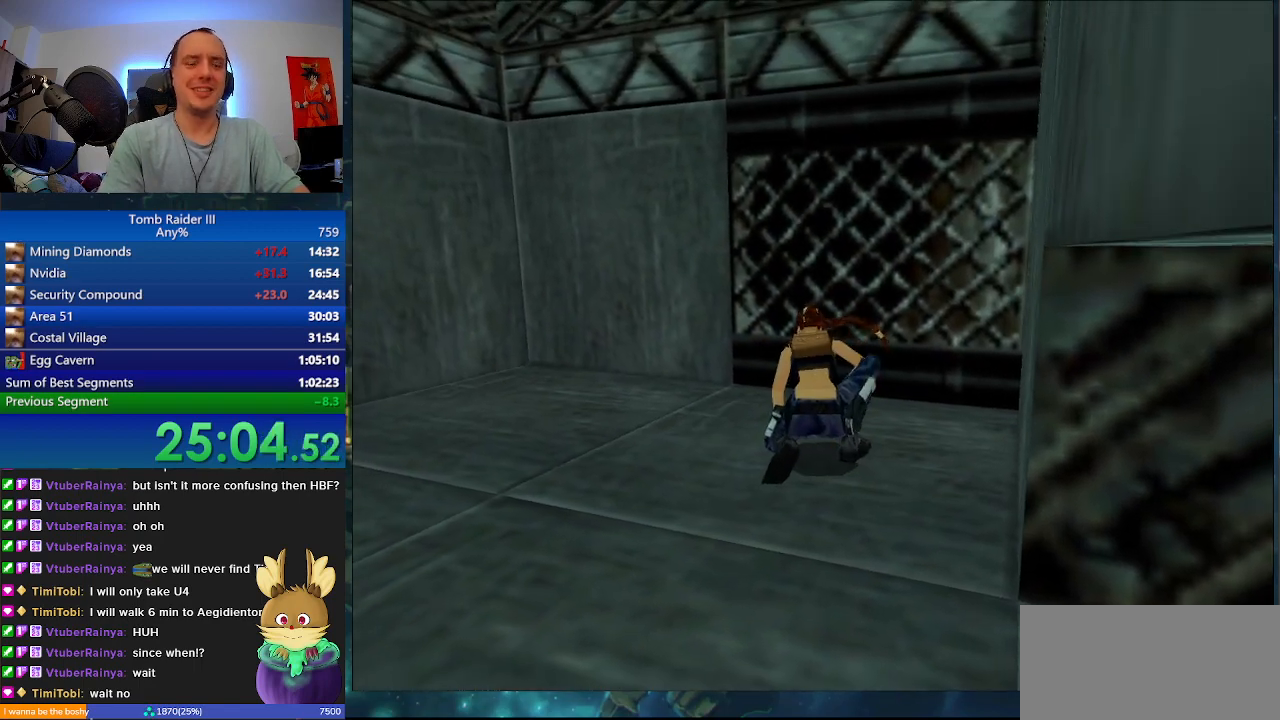
{"keys": ["a"], "events": []}
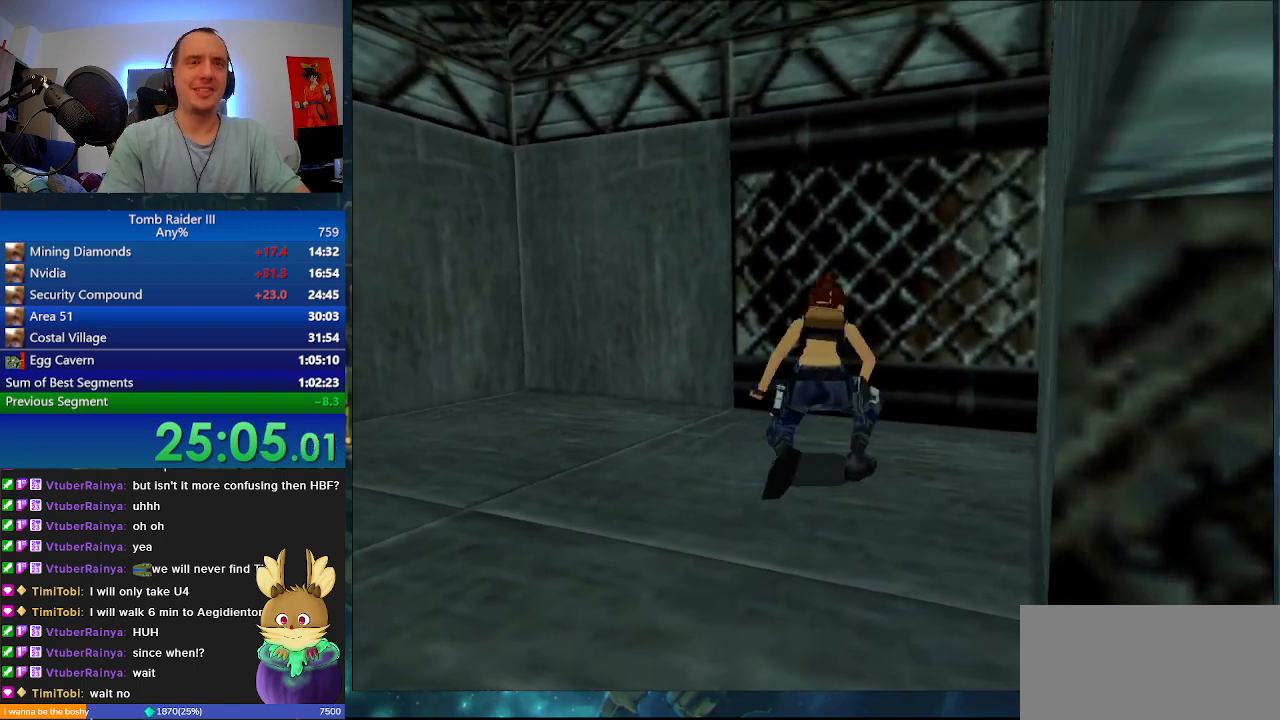
{"keys": ["a"], "events": []}
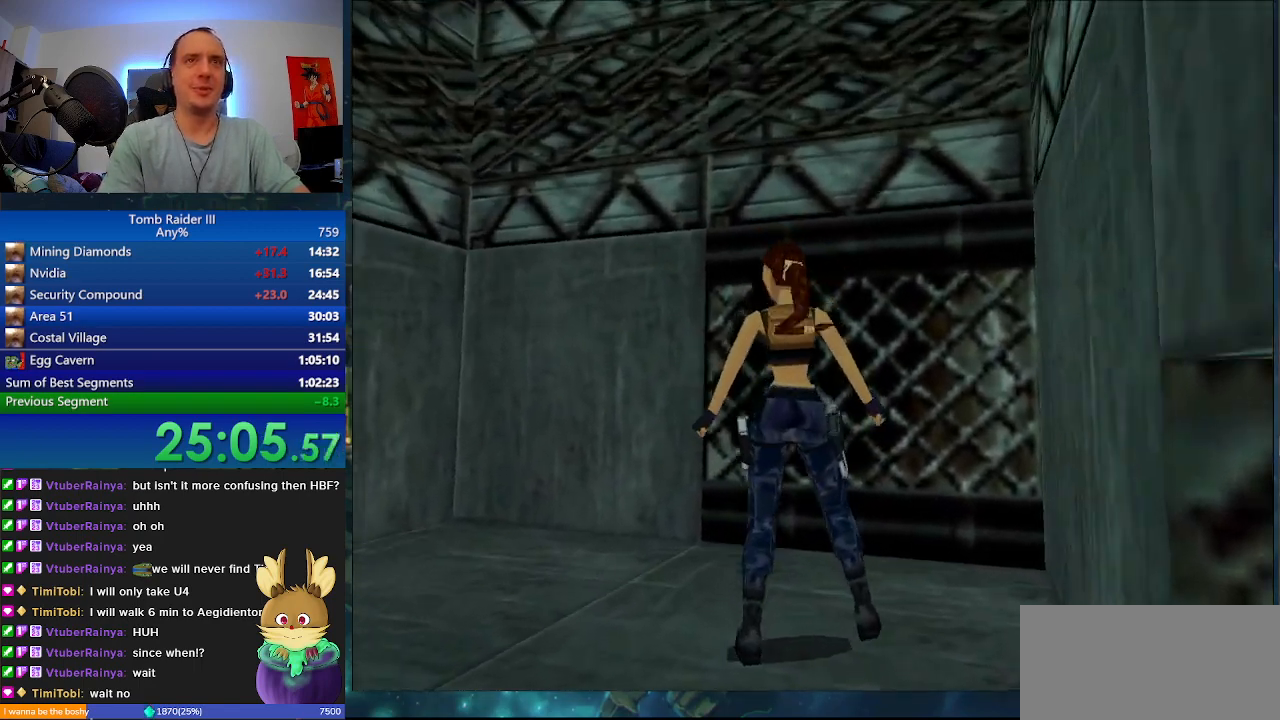
{"keys": ["a"], "events": []}
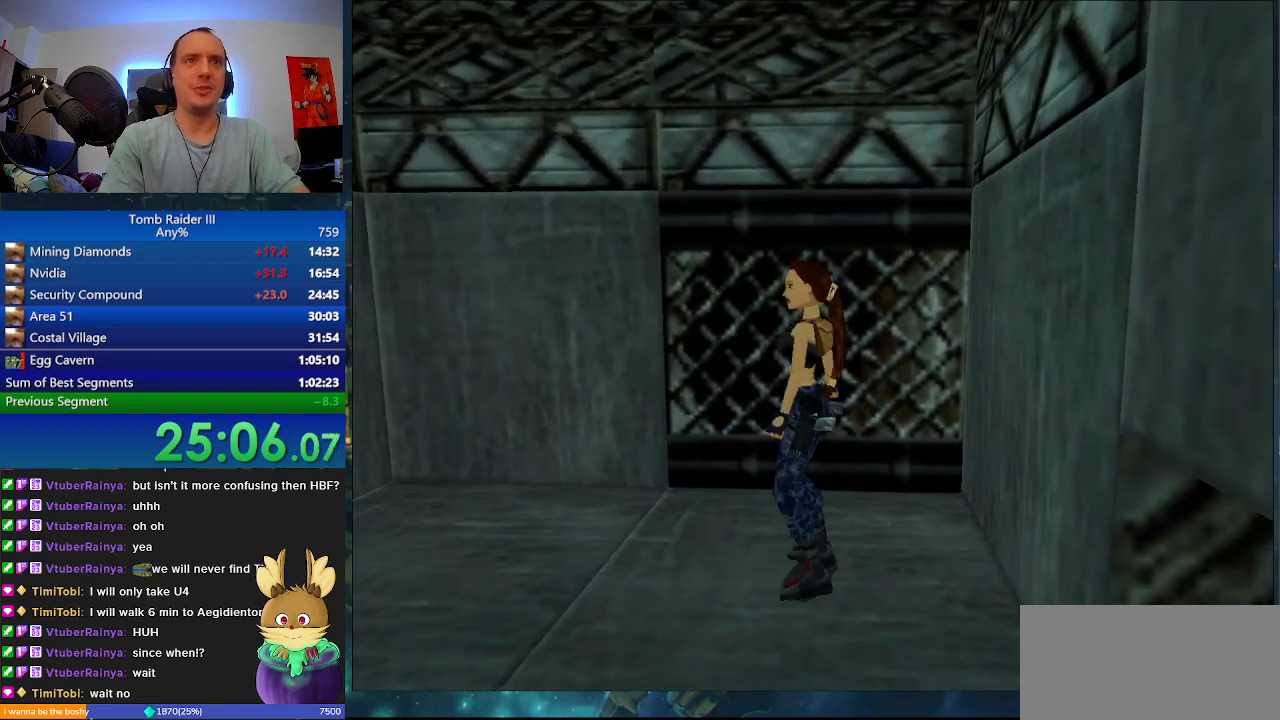
{"keys": ["a", "w"], "events": [[133, "a", "up"], [133, "space", "down"], [267, "w", "down"], [333, "a", "down"], [400, "space", "up"]]}
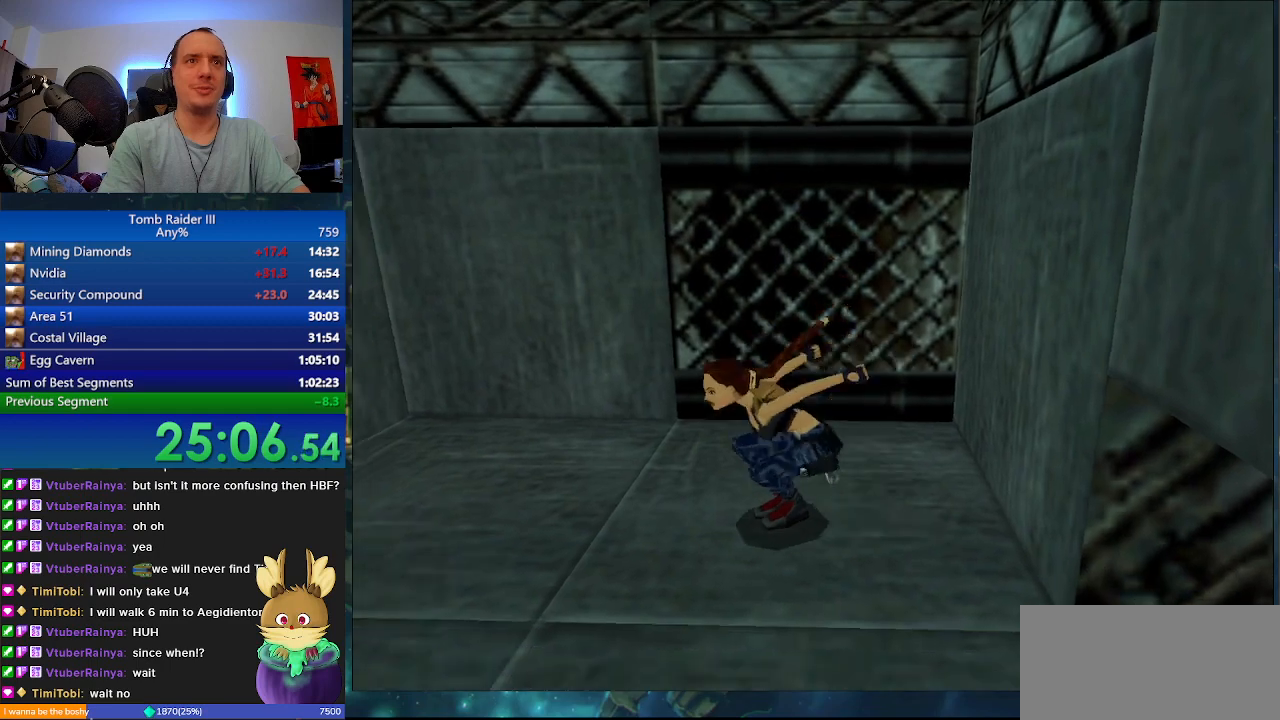
{"keys": ["d", "w"], "events": [[133, "a", "up"], [233, "d", "down"]]}
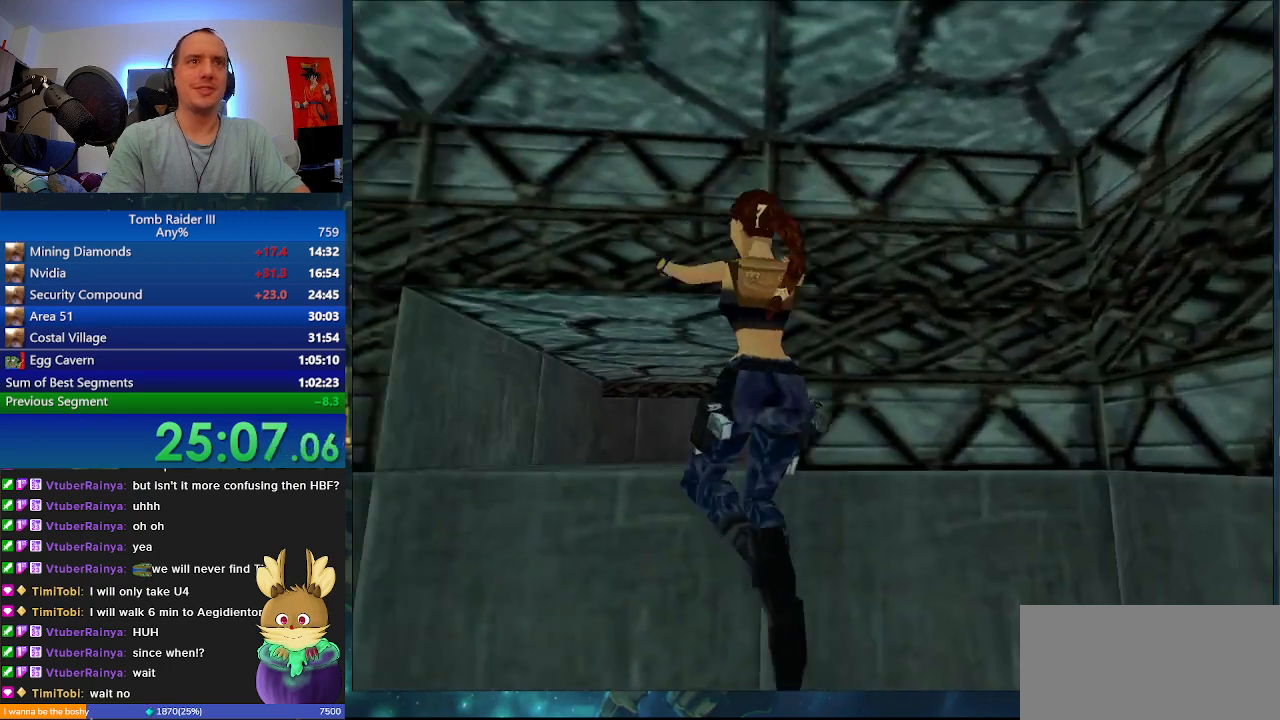
{"keys": ["j", "w"], "events": [[100, "j", "down"], [200, "d", "up"]]}
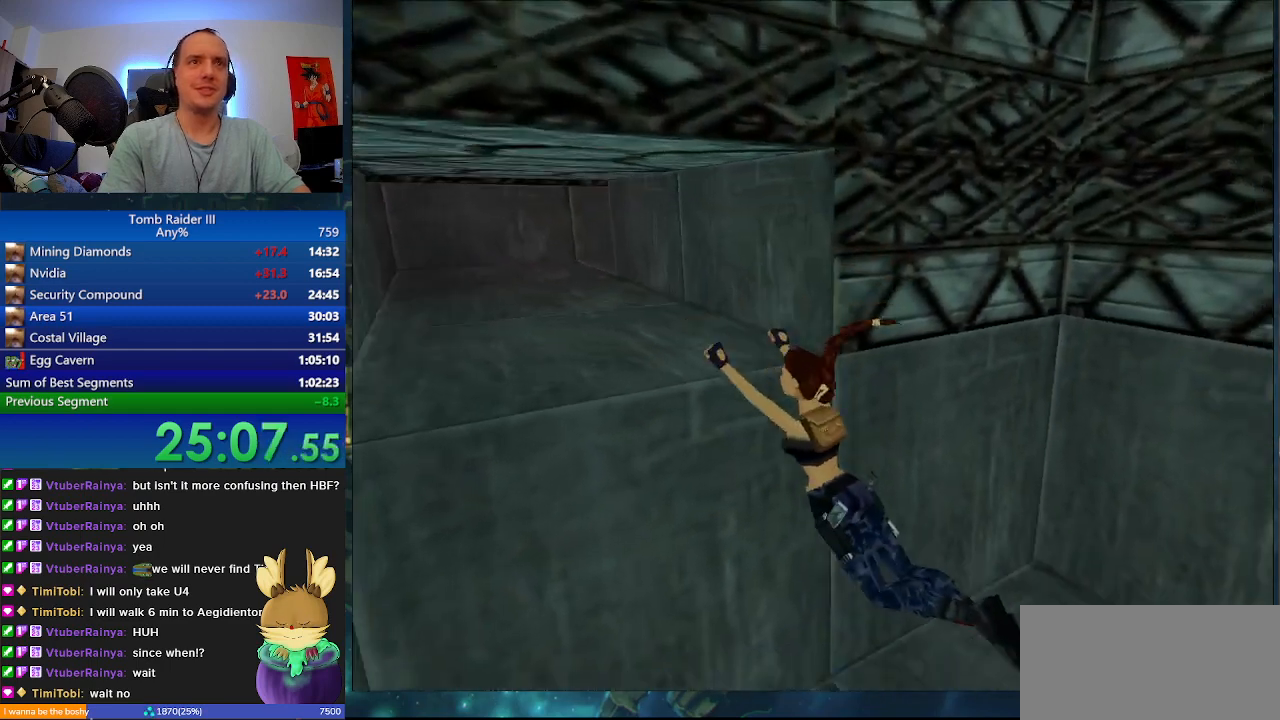
{"keys": ["j", "w"], "events": []}
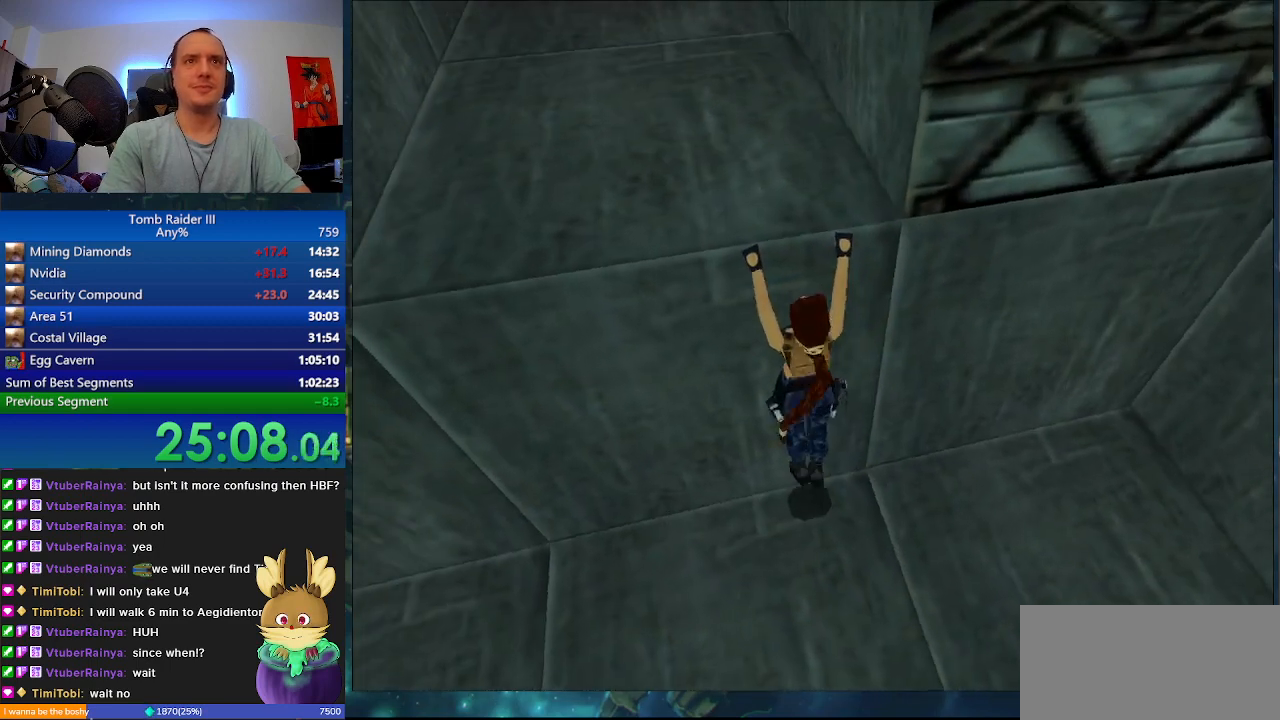
{"keys": ["w"], "events": [[200, "j", "up"]]}
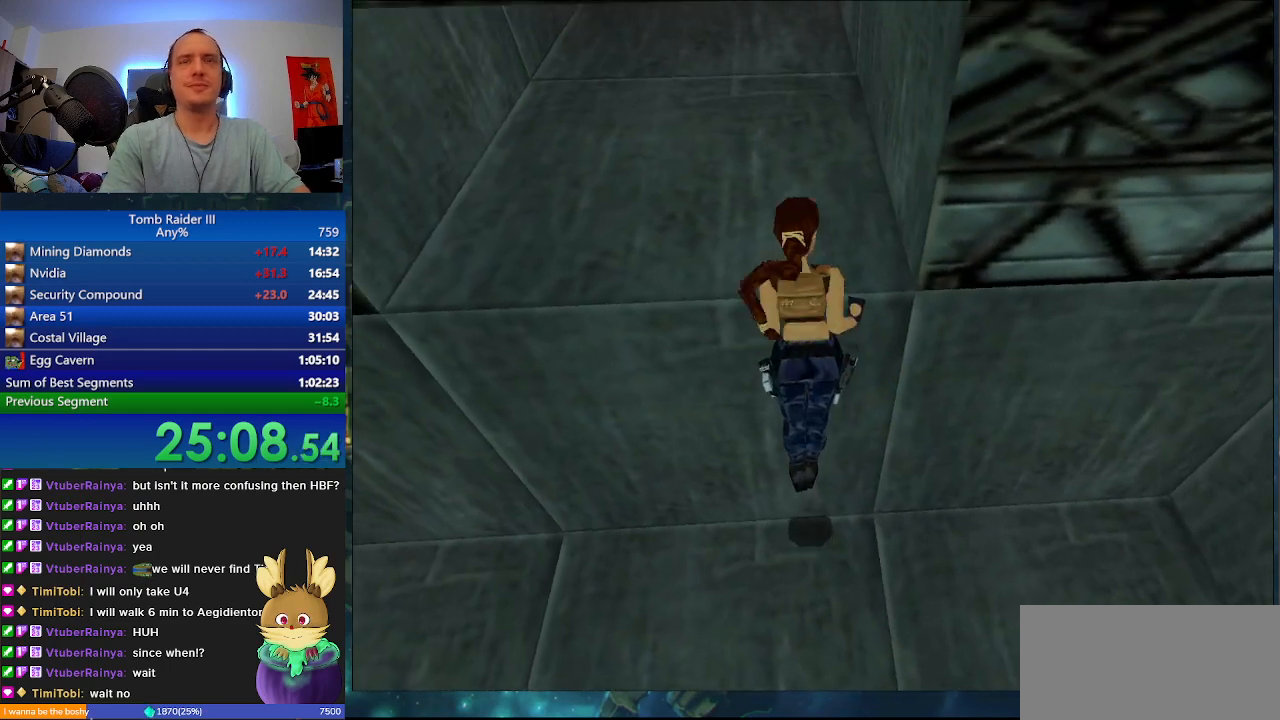
{"keys": ["w"], "events": []}
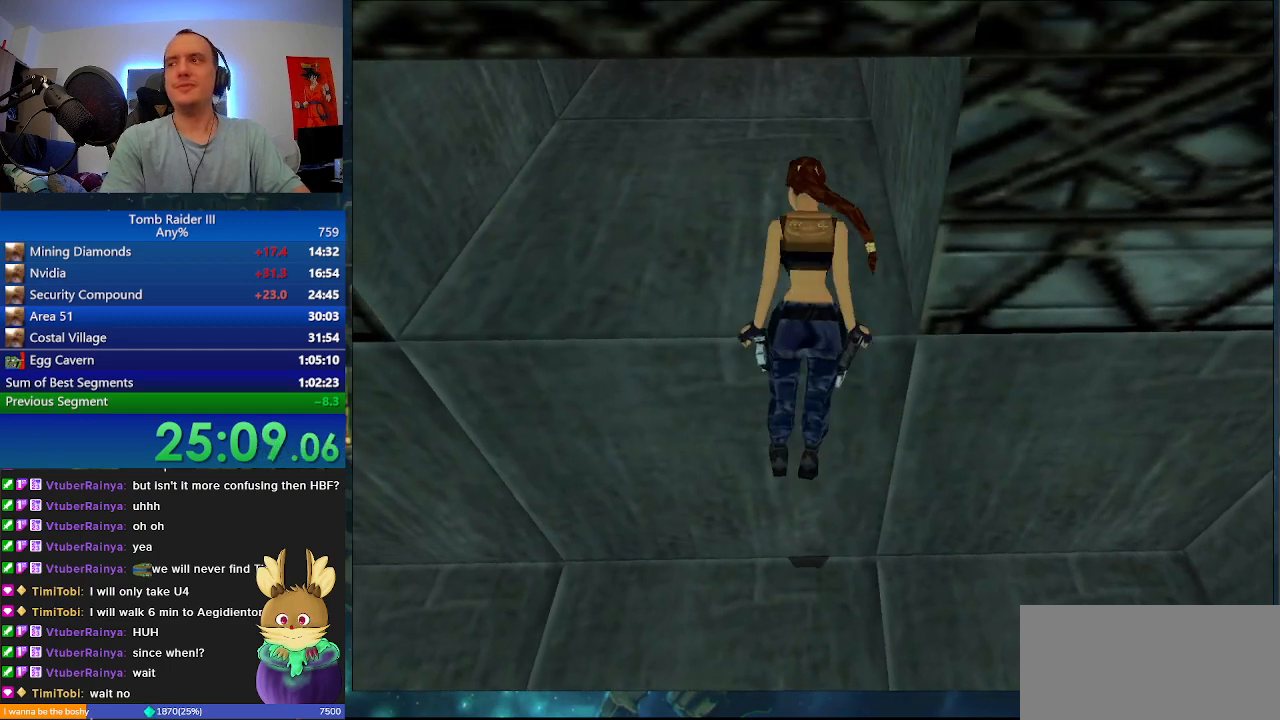
{"keys": ["w"], "events": []}
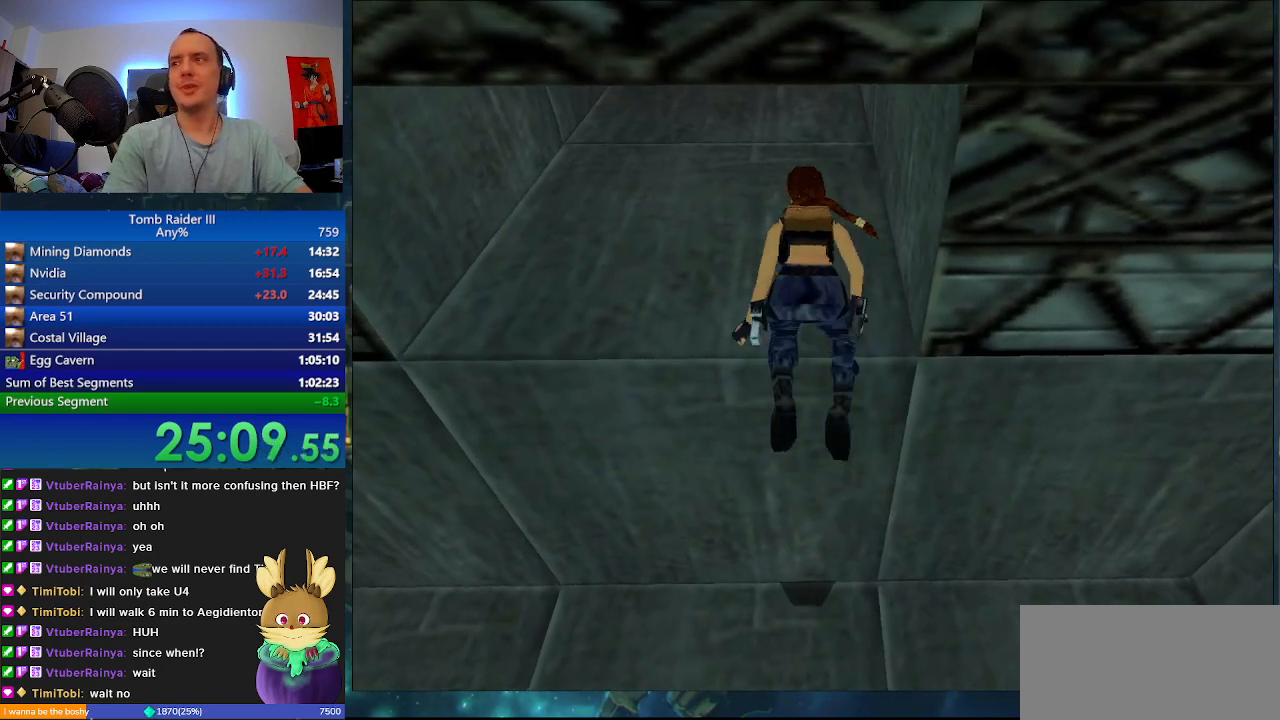
{"keys": ["w"], "events": []}
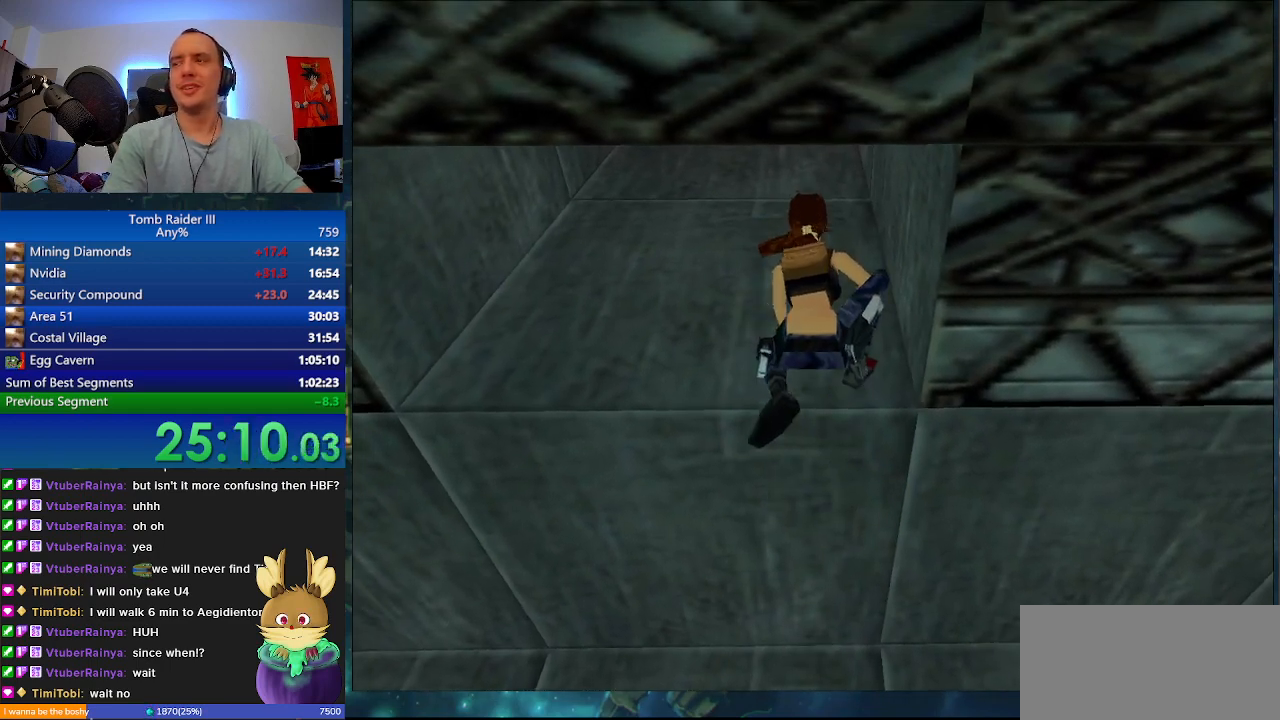
{"keys": ["w"], "events": []}
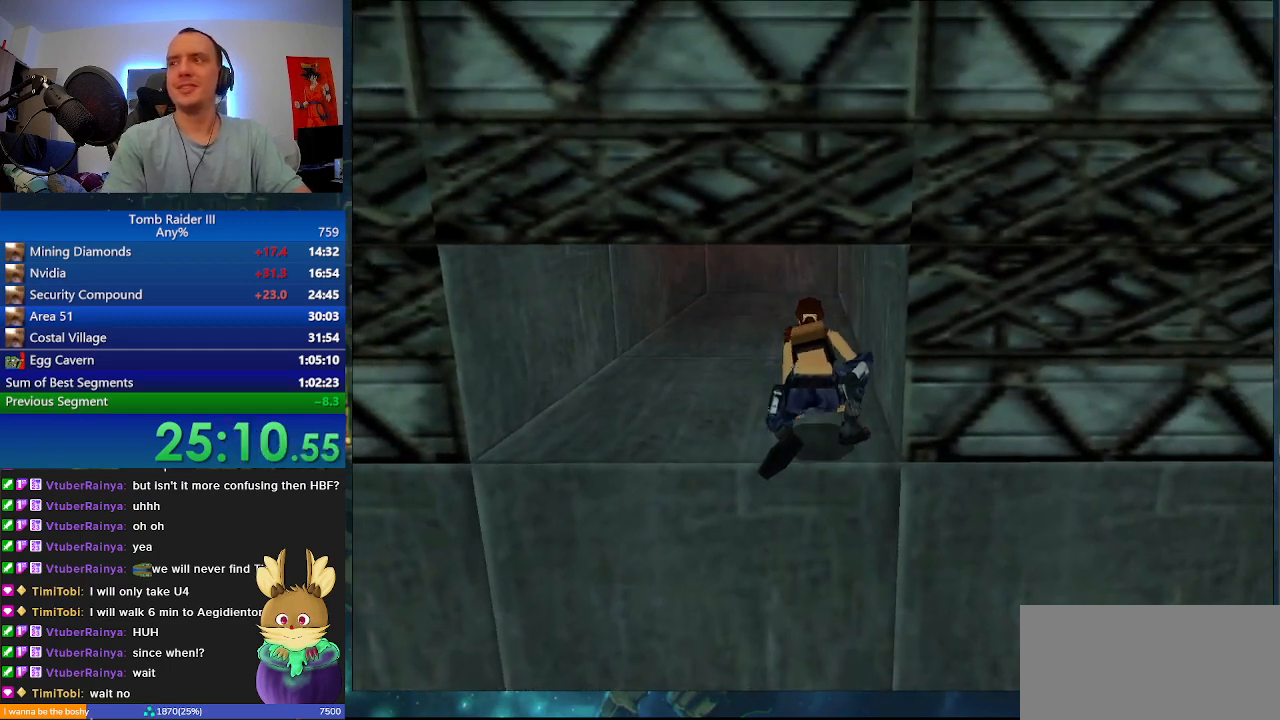
{"keys": ["w"], "events": []}
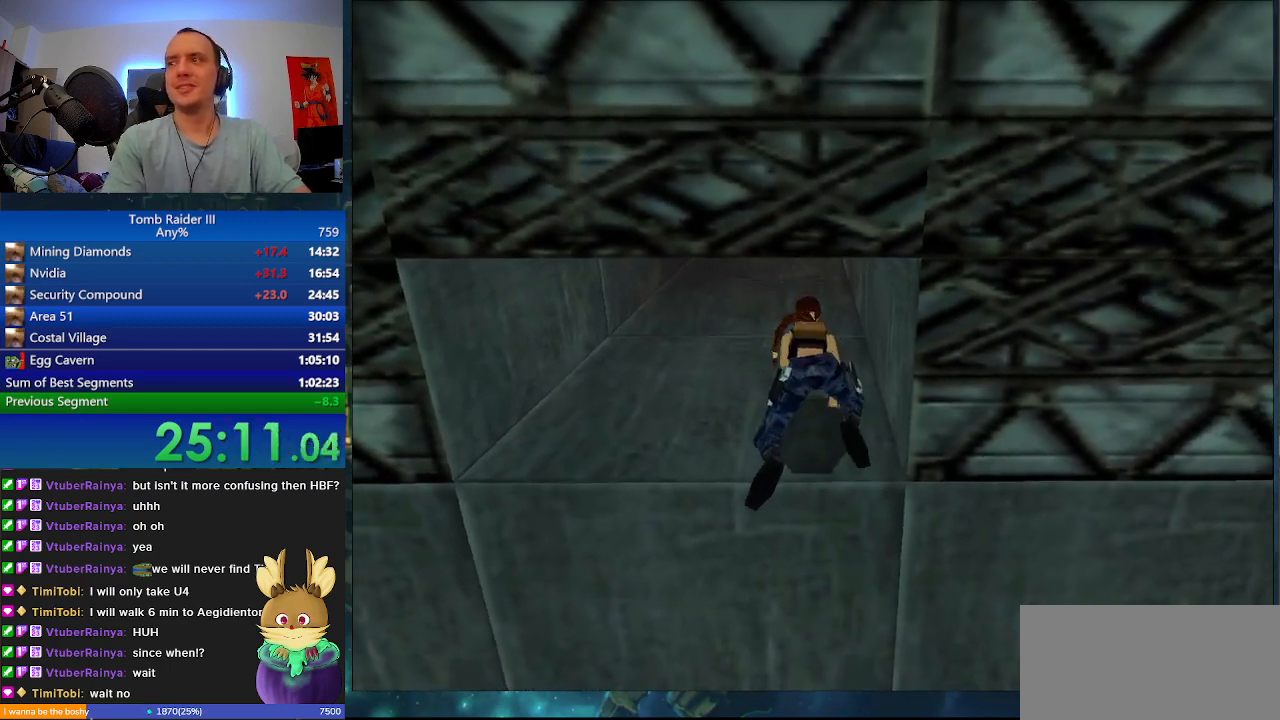
{"keys": ["w"], "events": []}
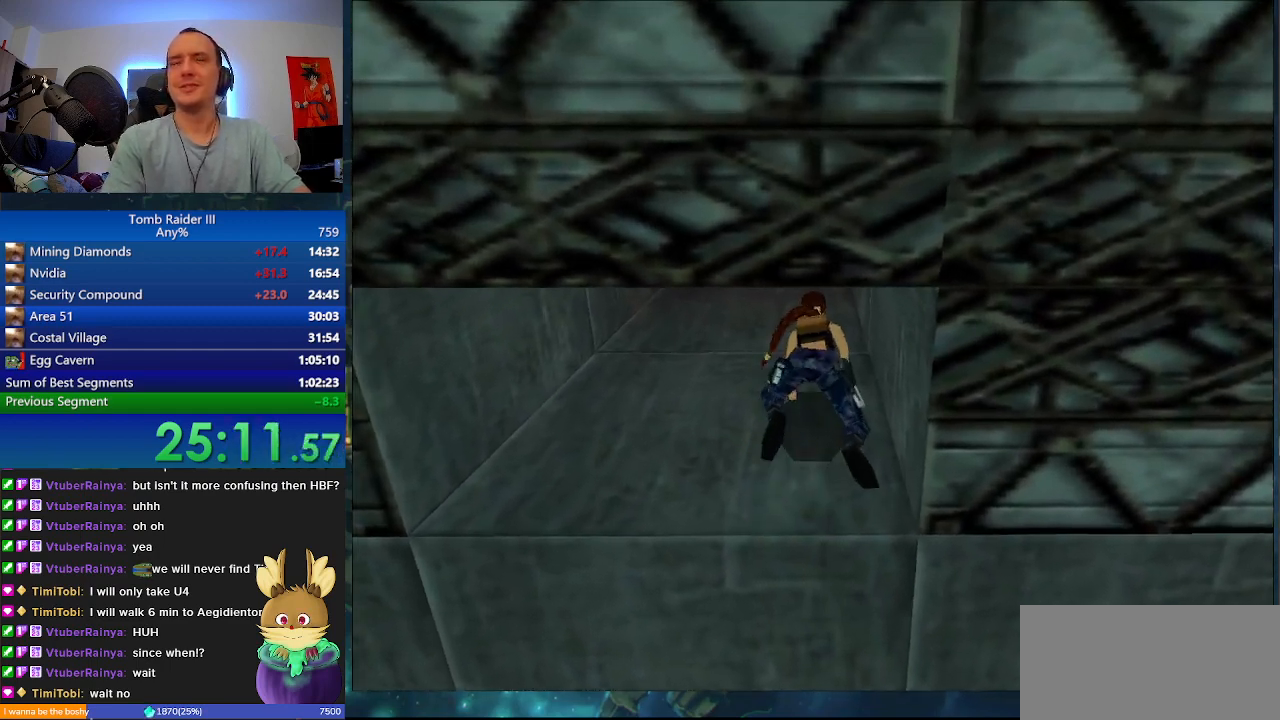
{"keys": ["w"], "events": []}
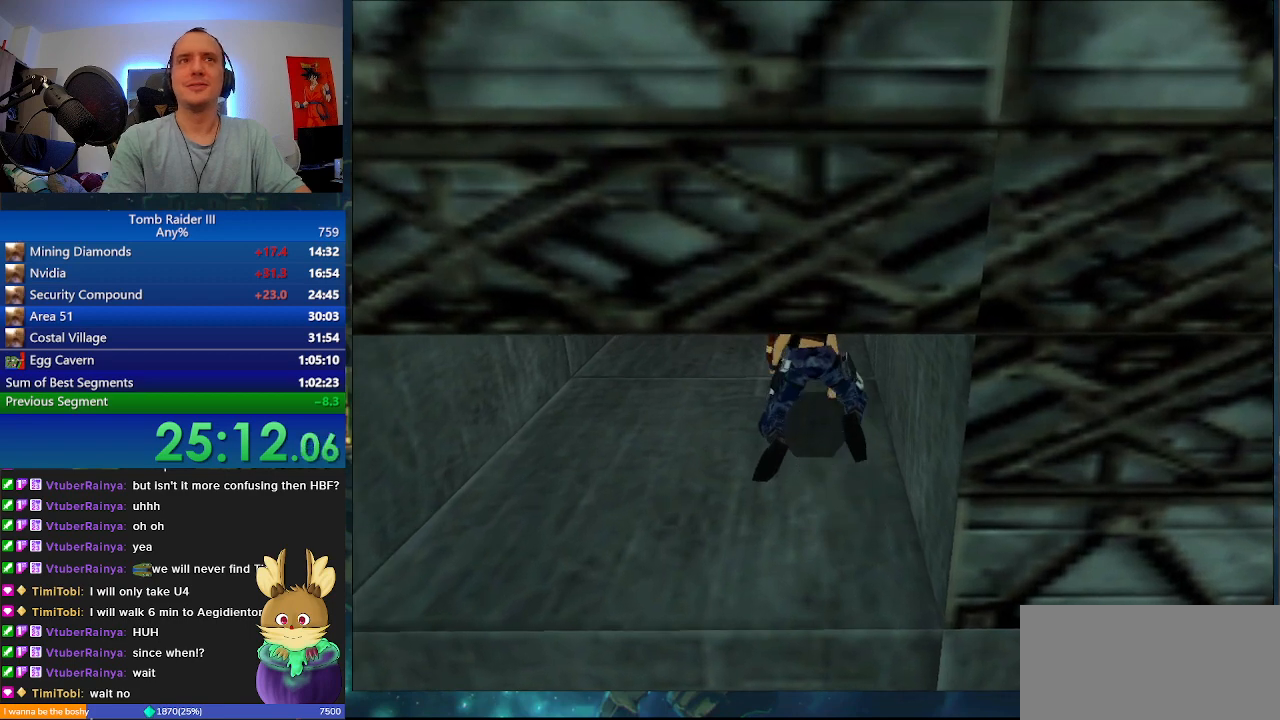
{"keys": ["w"], "events": [[67, "a", "down"], [233, "a", "up"]]}
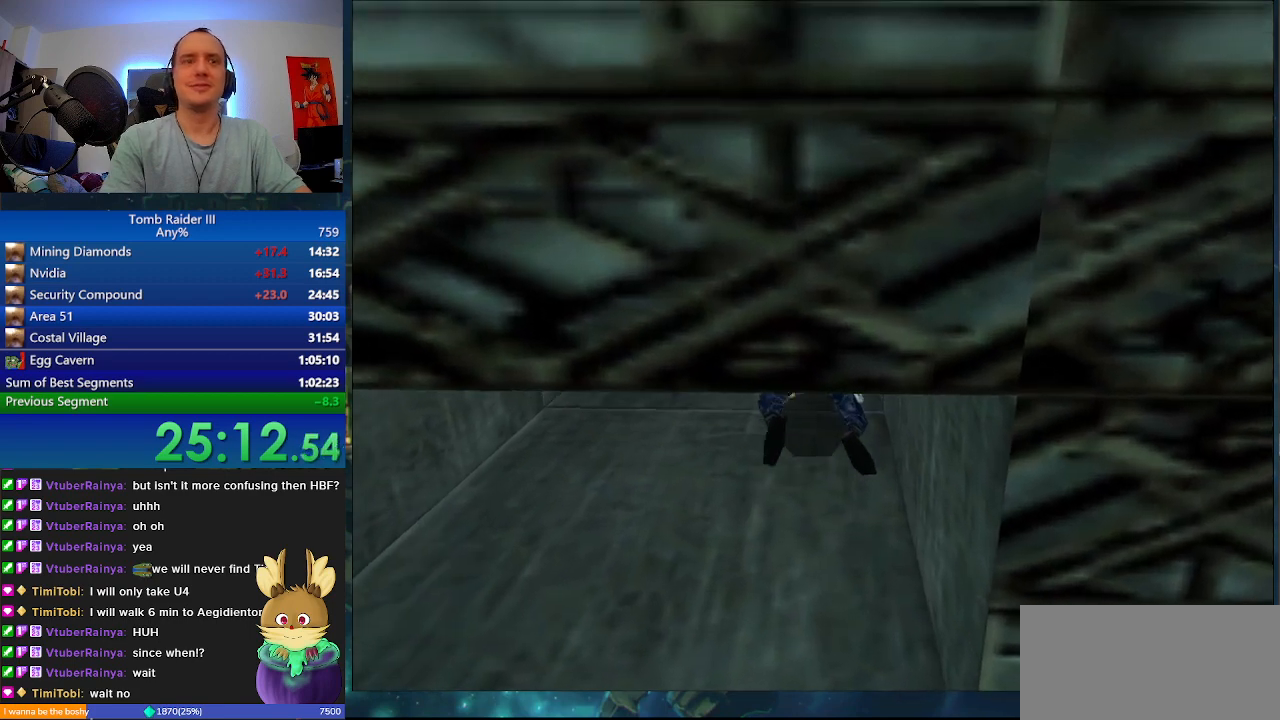
{"keys": ["w"], "events": []}
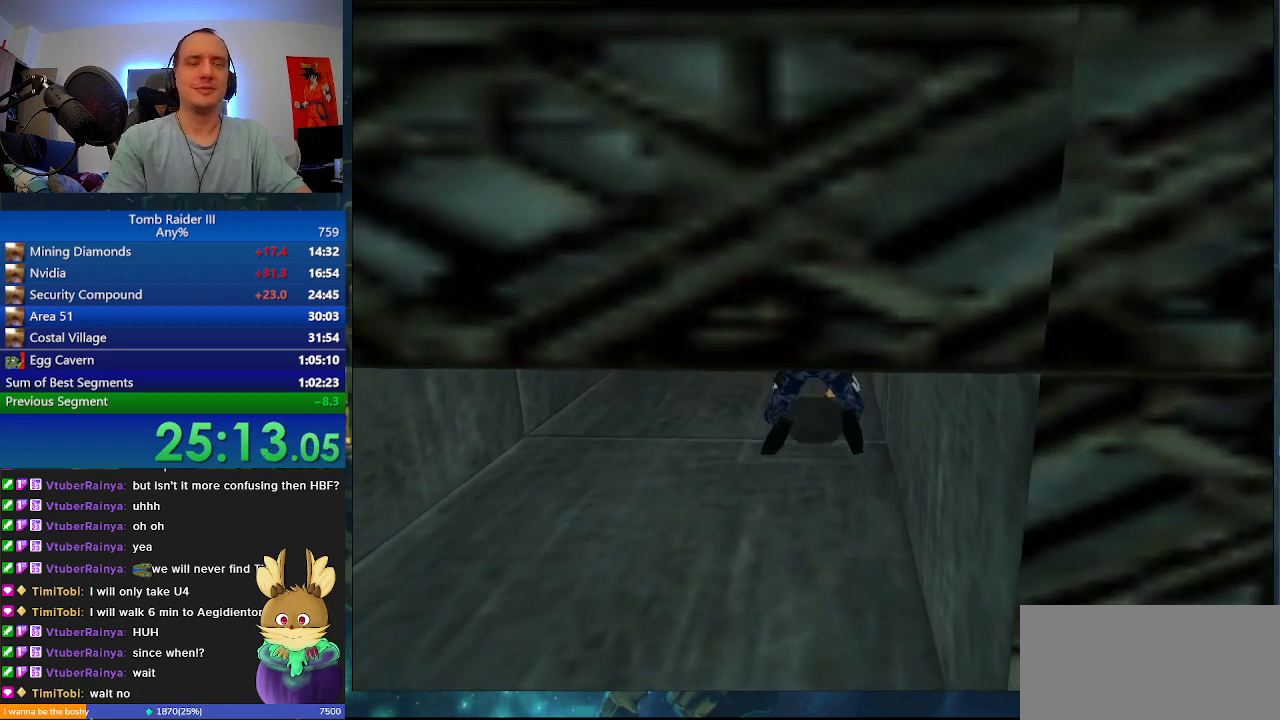
{"keys": ["w"], "events": []}
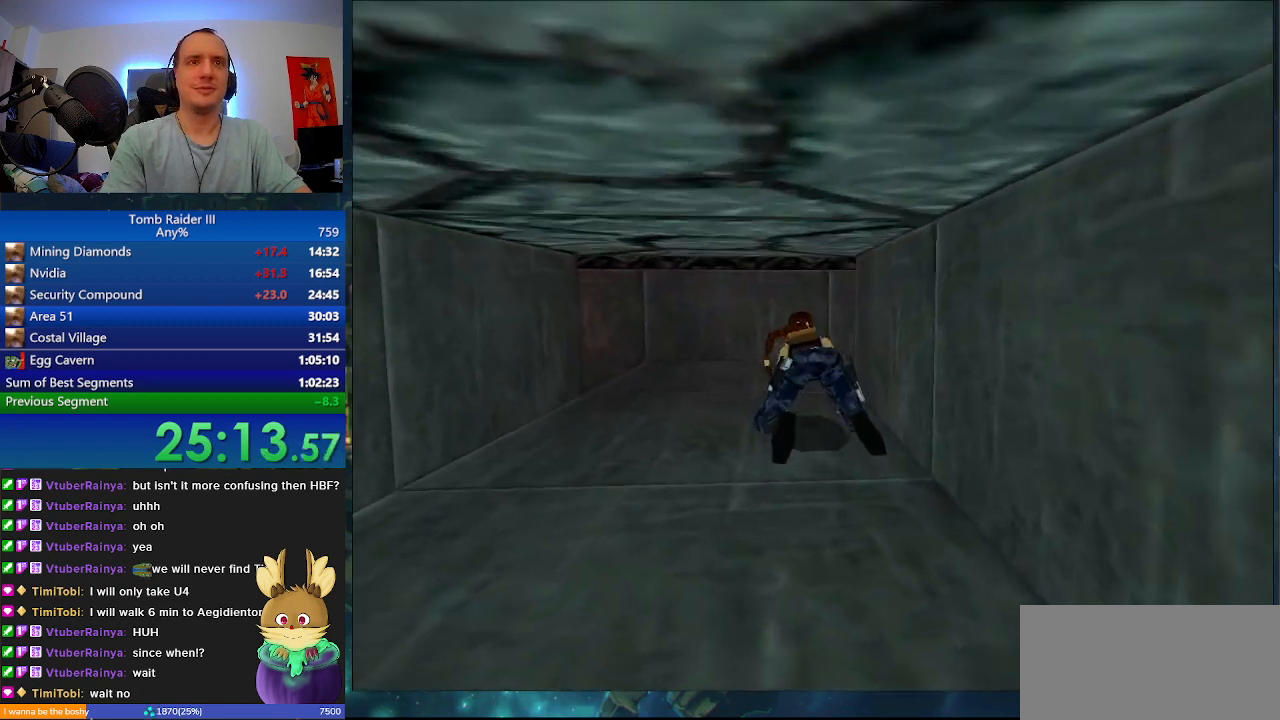
{"keys": ["d", "w"], "events": [[467, "d", "down"]]}
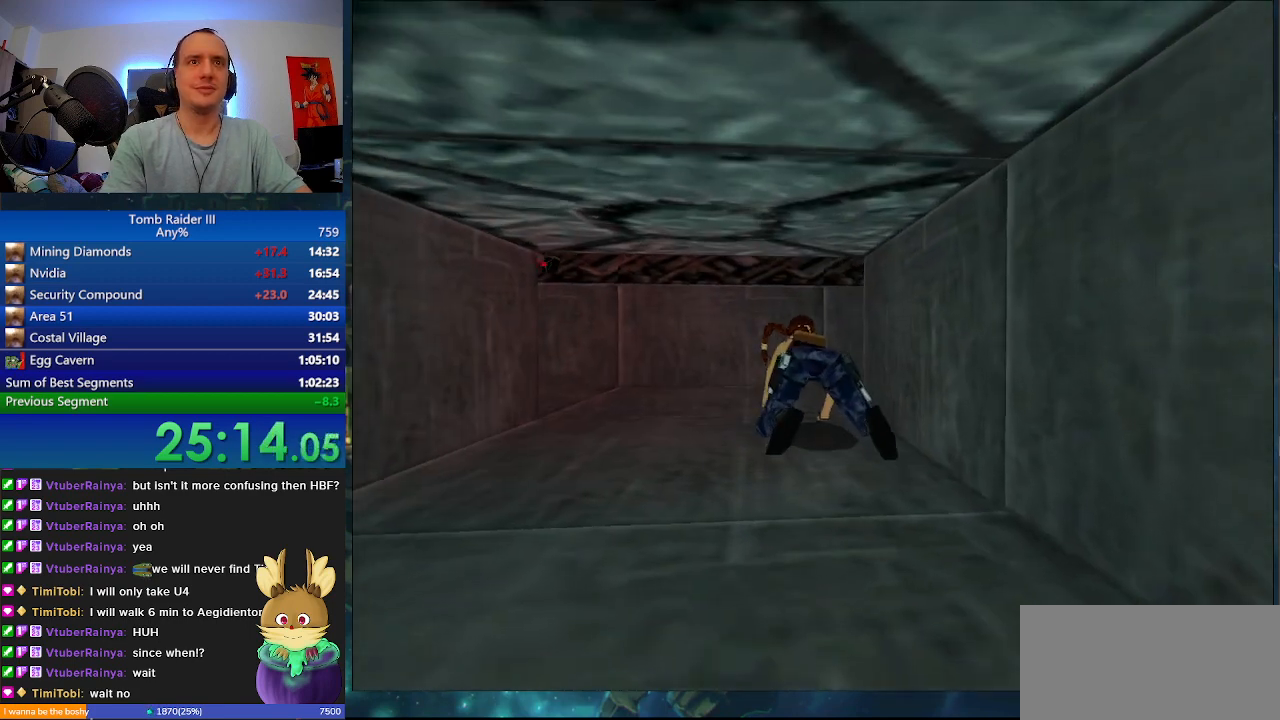
{"keys": ["r"], "events": [[133, "d", "up"], [233, "r", "down"], [267, "w", "up"]]}
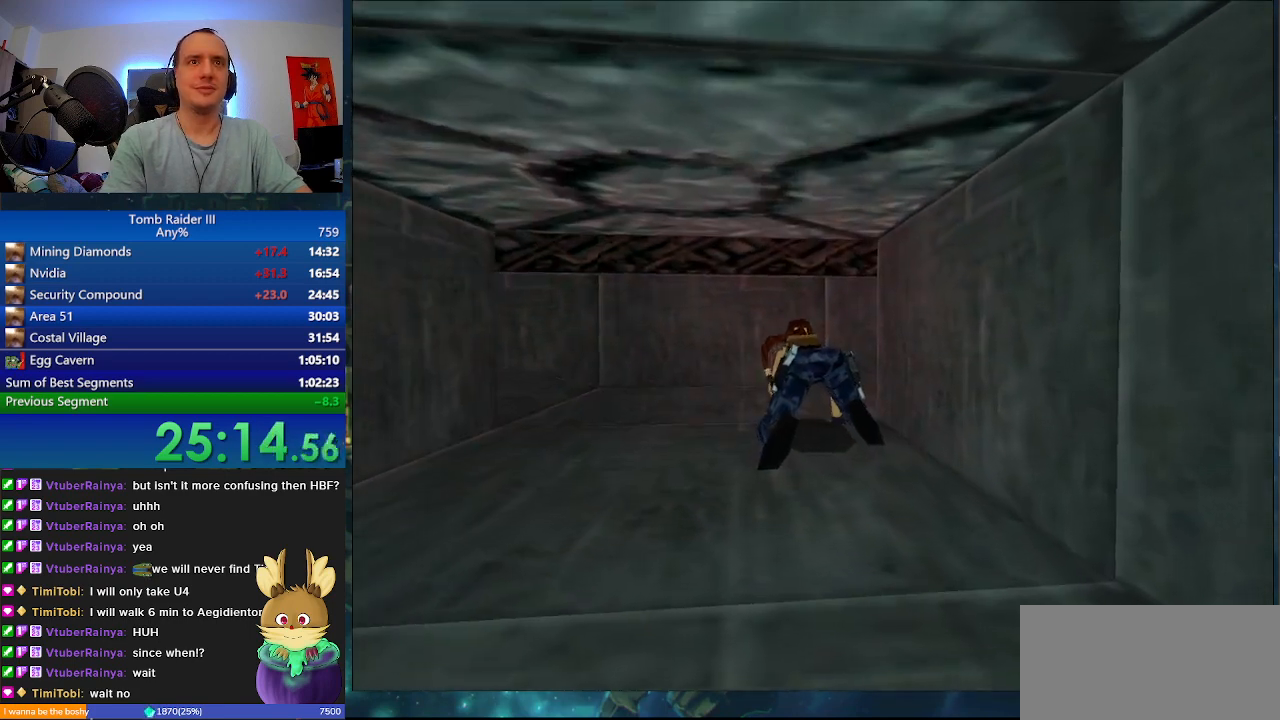
{"keys": ["r"], "events": []}
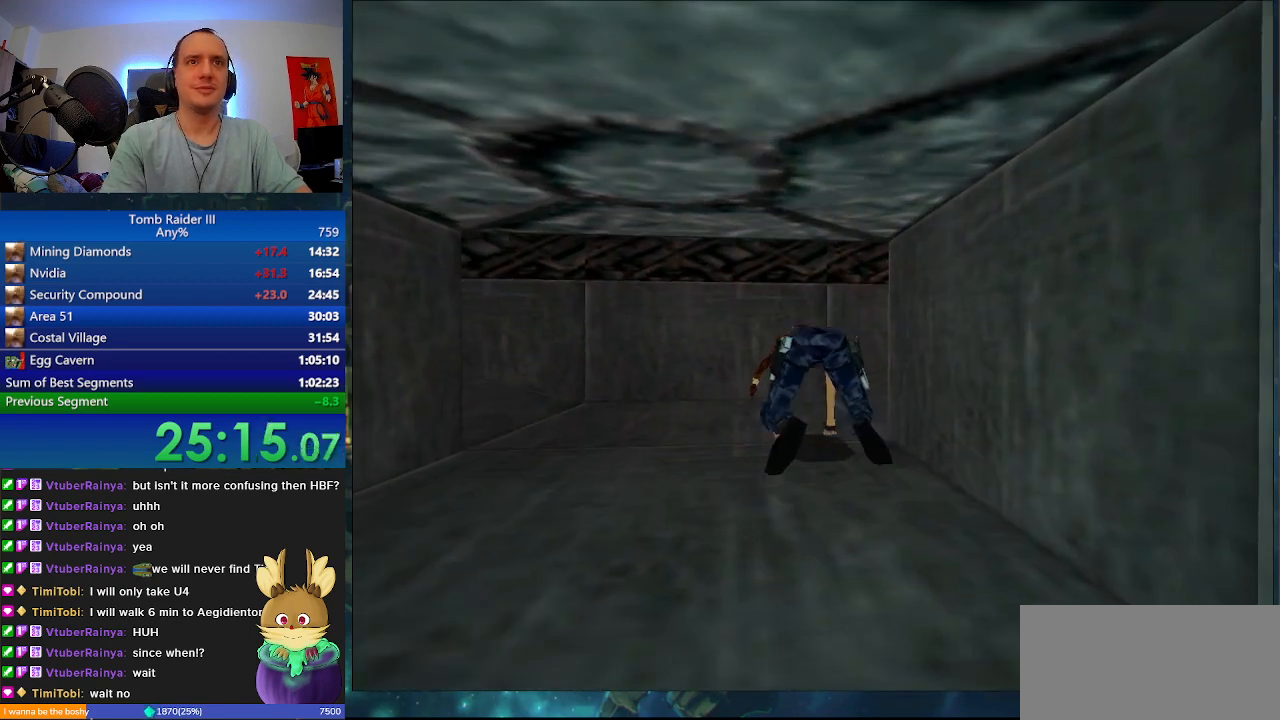
{"keys": ["d", "w"], "events": [[100, "r", "up"], [100, "w", "down"], [233, "d", "down"]]}
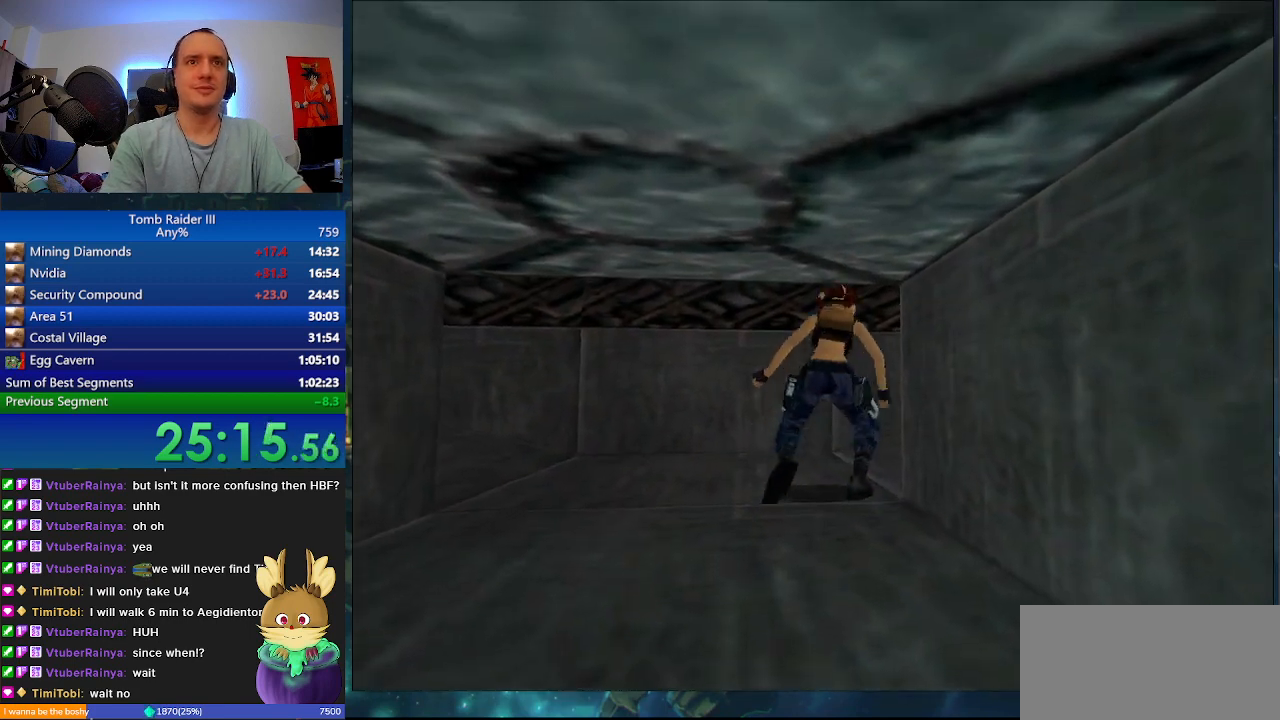
{"keys": ["d", "w"], "events": []}